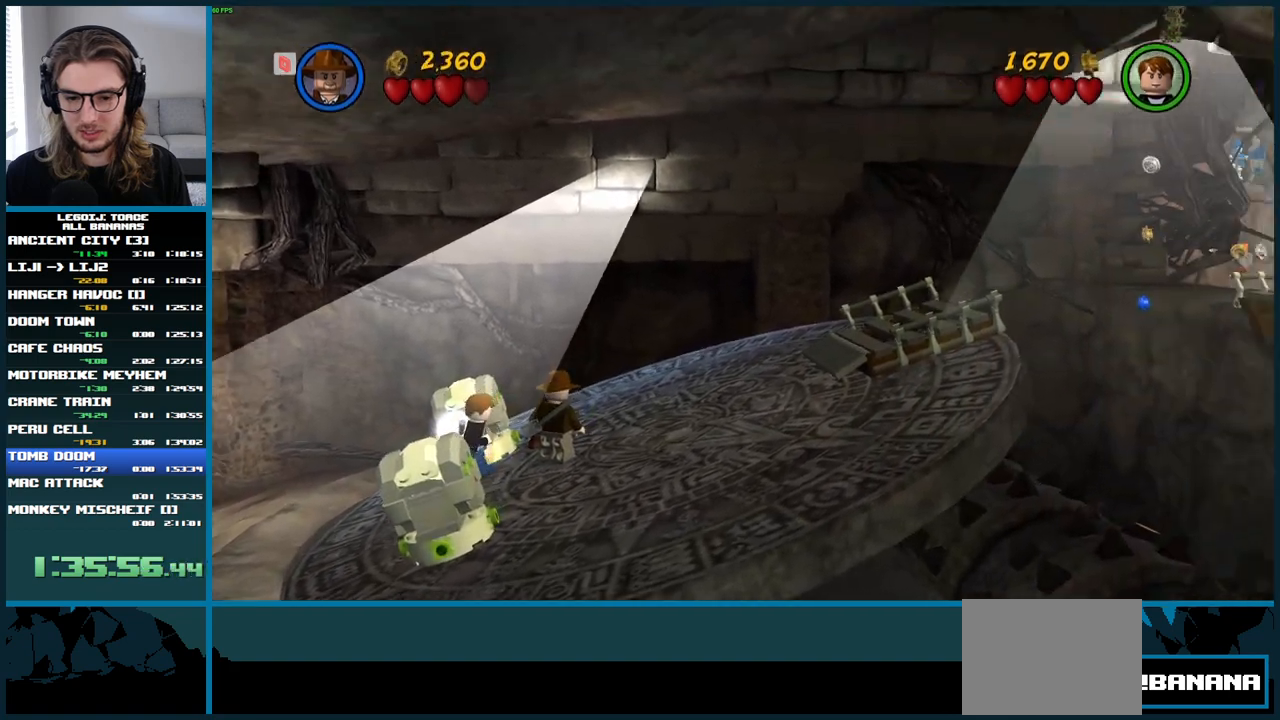
Gameplay with a controller (Xbox layout); each line is a JSON object with the inputs held at the frame after it. "button_events" lists button changes between this image and that frame as [ms after this image, input, new state], when the widget could be followed in between (sticks are given only as held states). Not read: L3 R3.
{"buttons": [], "left_stick": "down-right", "right_stick": "center", "button_events": [[150, "A", "down"], [350, "A", "up"]]}
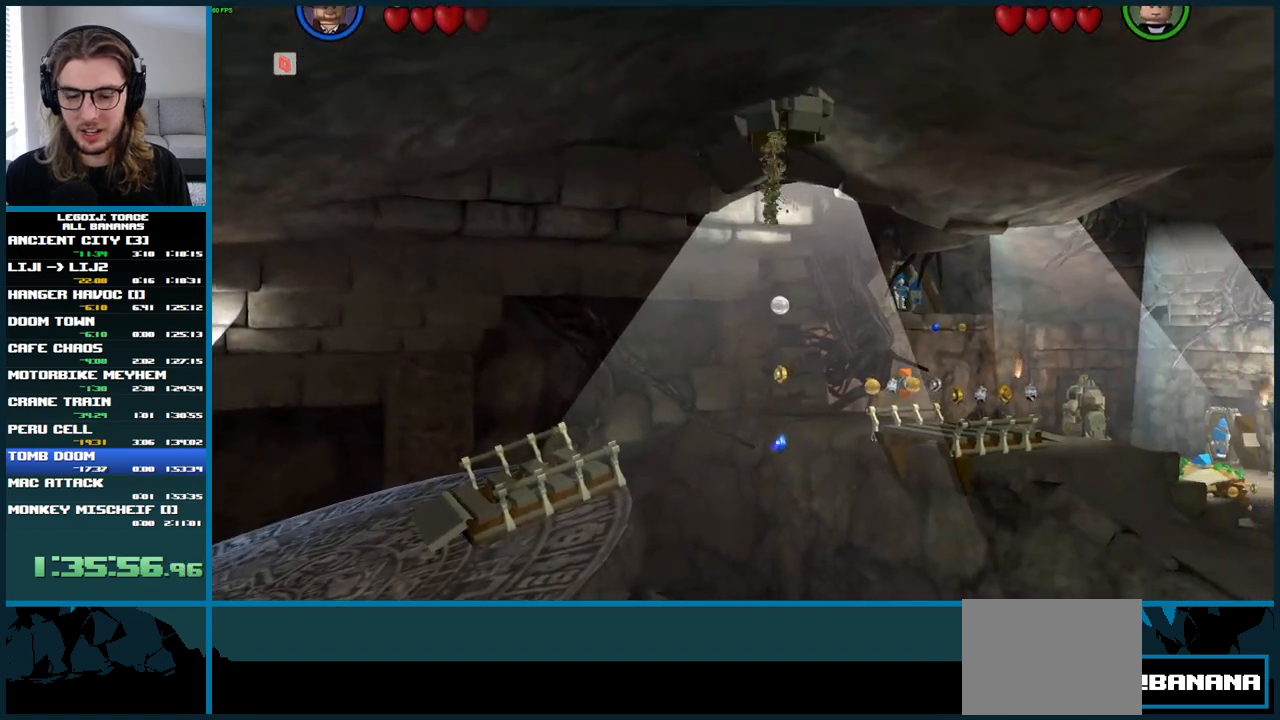
{"buttons": [], "left_stick": "right", "right_stick": "center", "button_events": []}
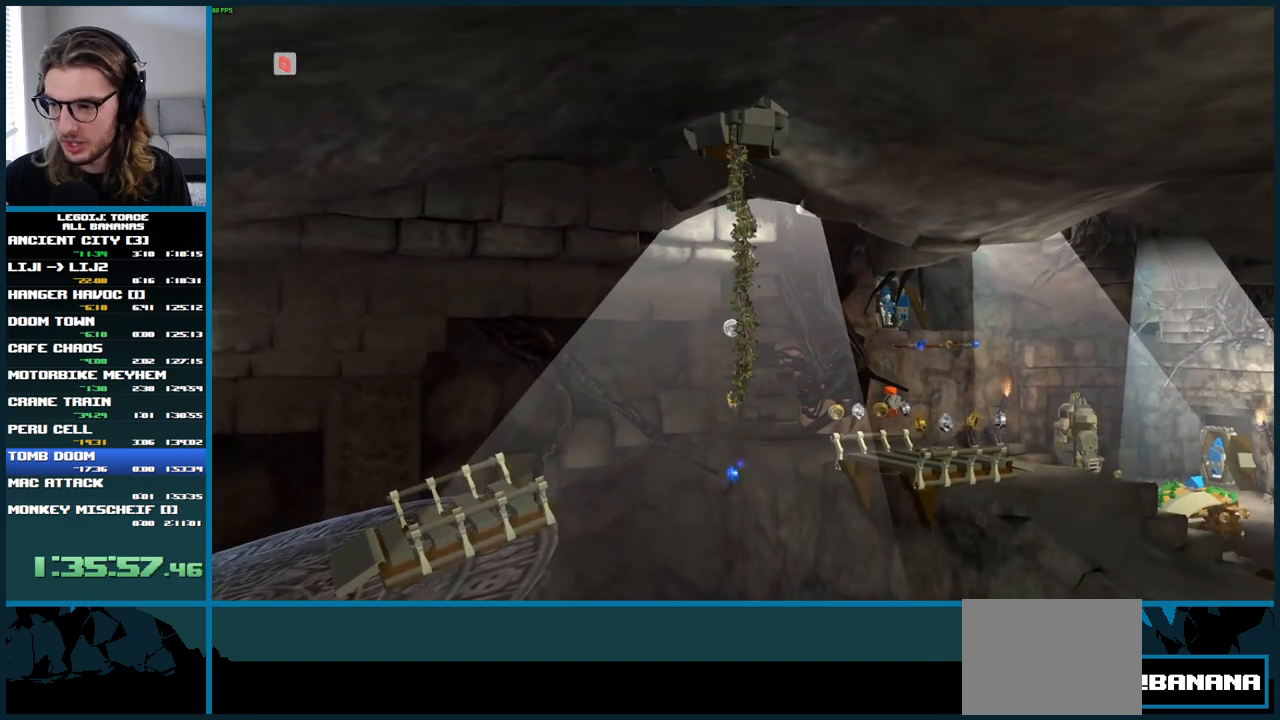
{"buttons": [], "left_stick": "right", "right_stick": "center", "button_events": []}
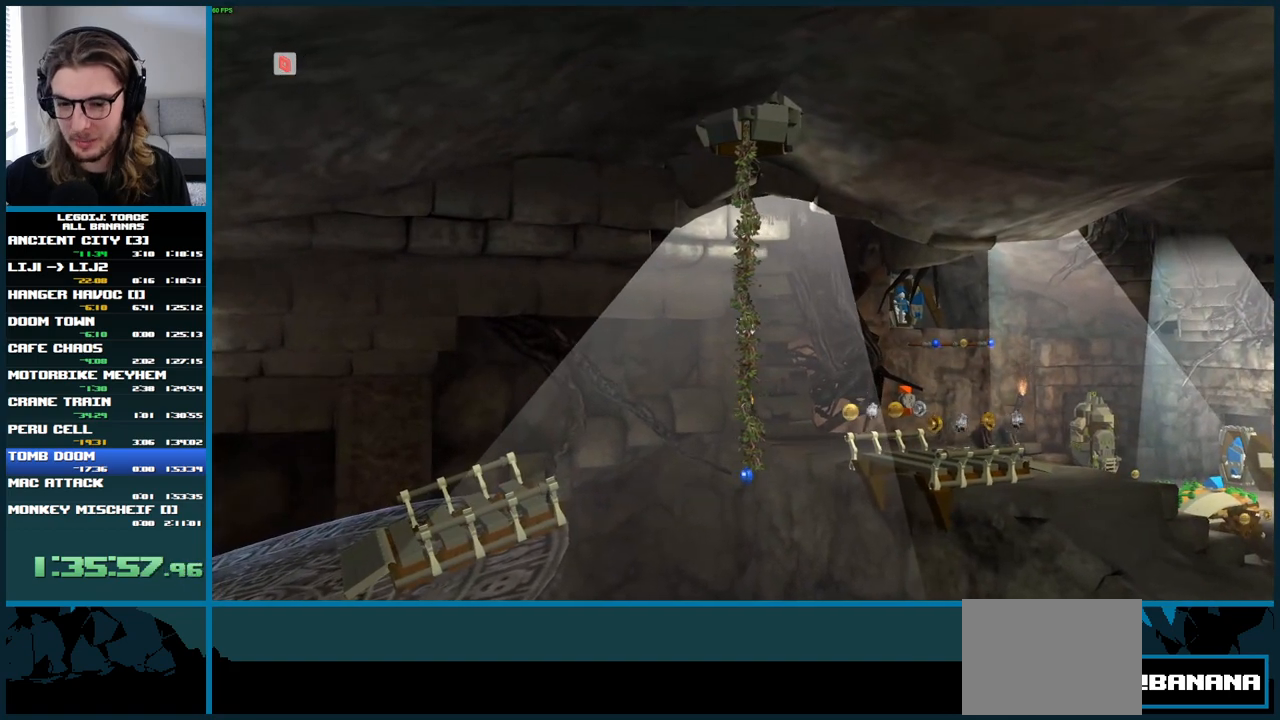
{"buttons": [], "left_stick": "down-right", "right_stick": "center", "button_events": []}
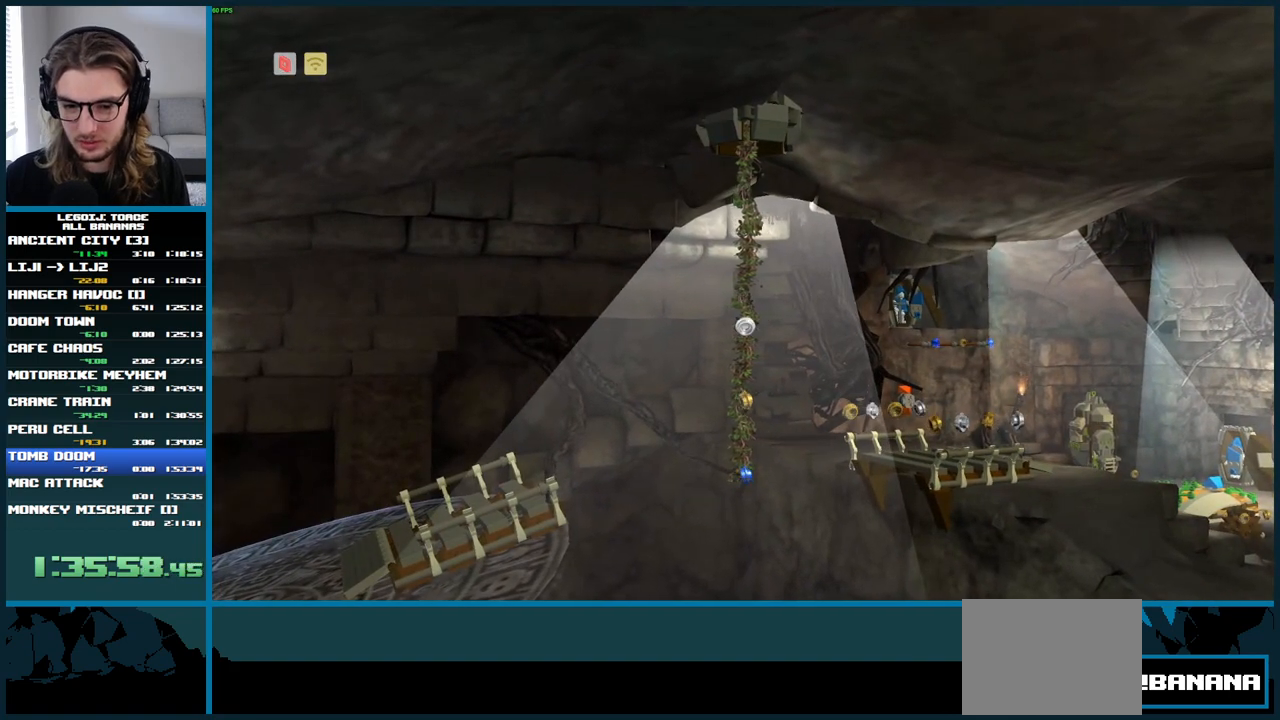
{"buttons": [], "left_stick": "down-right", "right_stick": "center", "button_events": []}
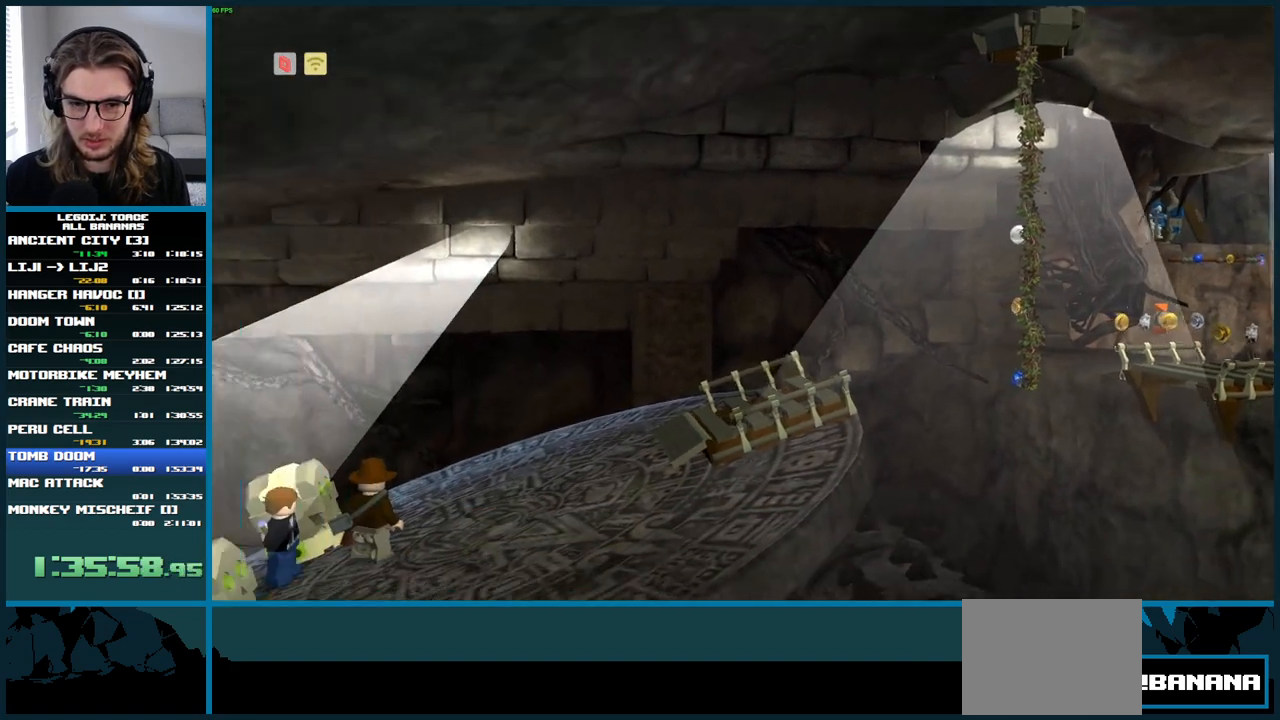
{"buttons": [], "left_stick": "down-right", "right_stick": "center", "button_events": []}
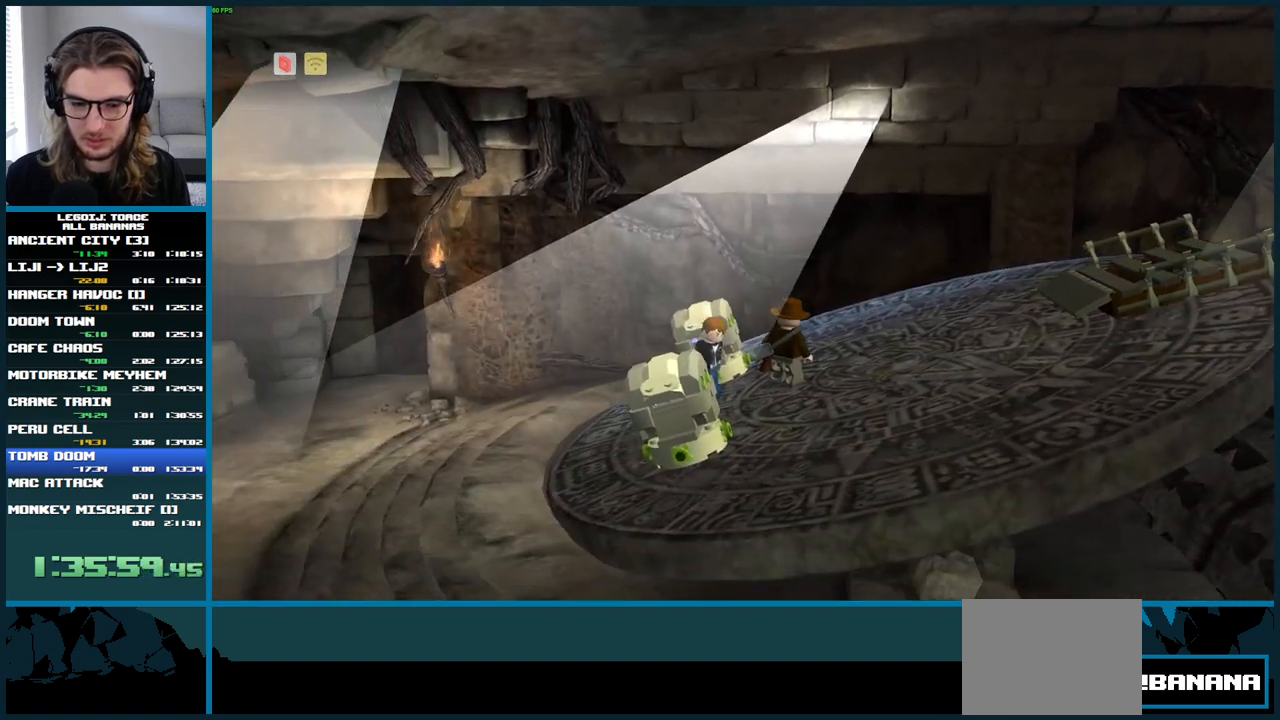
{"buttons": [], "left_stick": "down-right", "right_stick": "center", "button_events": []}
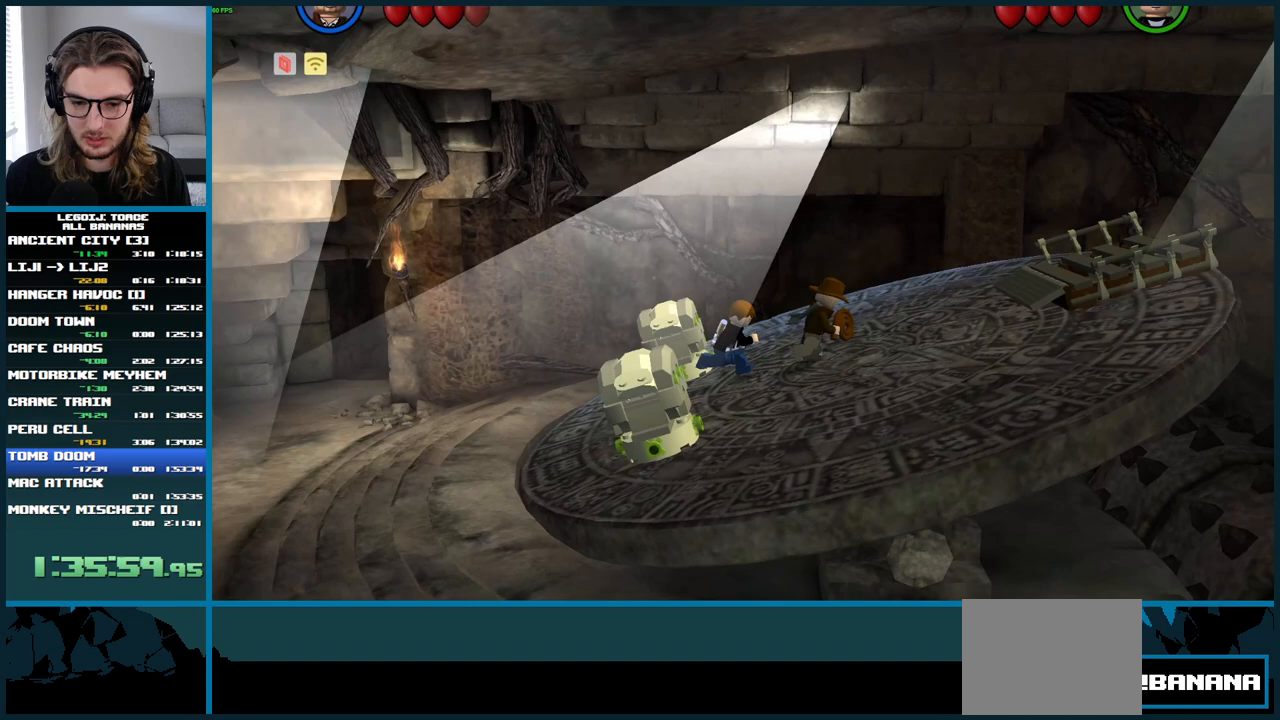
{"buttons": [], "left_stick": "right", "right_stick": "center", "button_events": []}
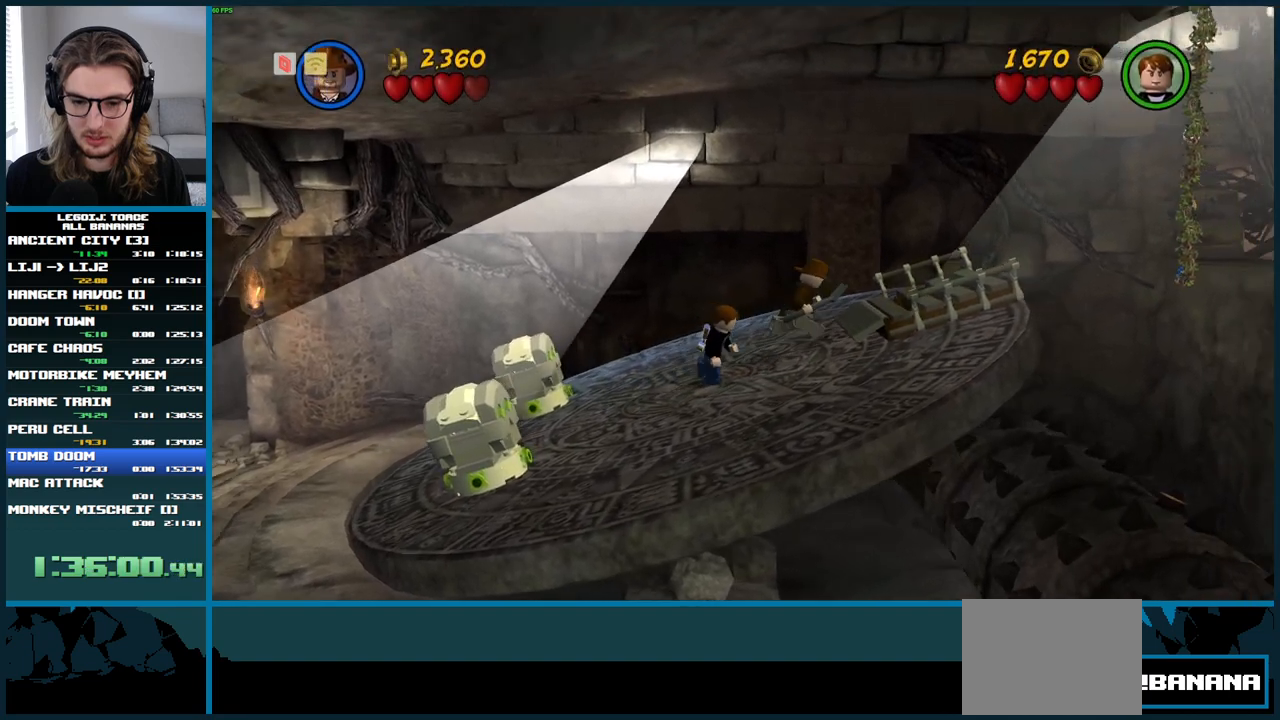
{"buttons": [], "left_stick": "right", "right_stick": "center", "button_events": []}
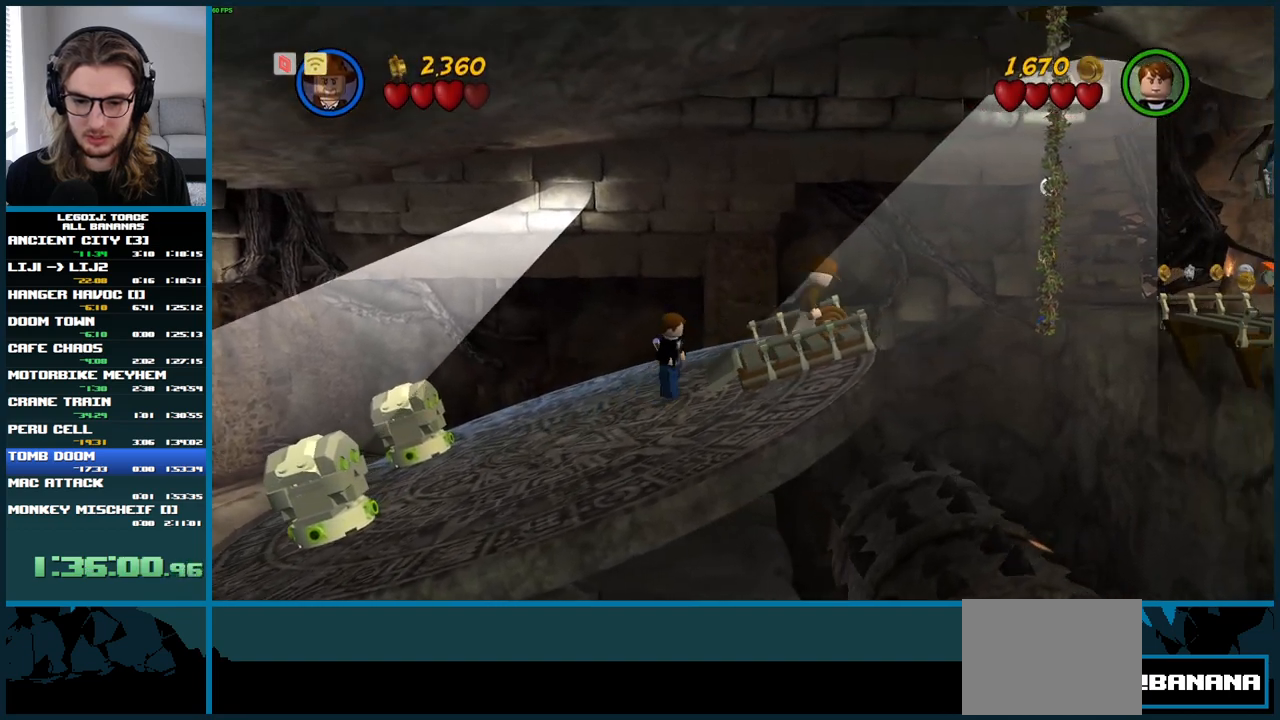
{"buttons": [], "left_stick": "center", "right_stick": "center", "button_events": []}
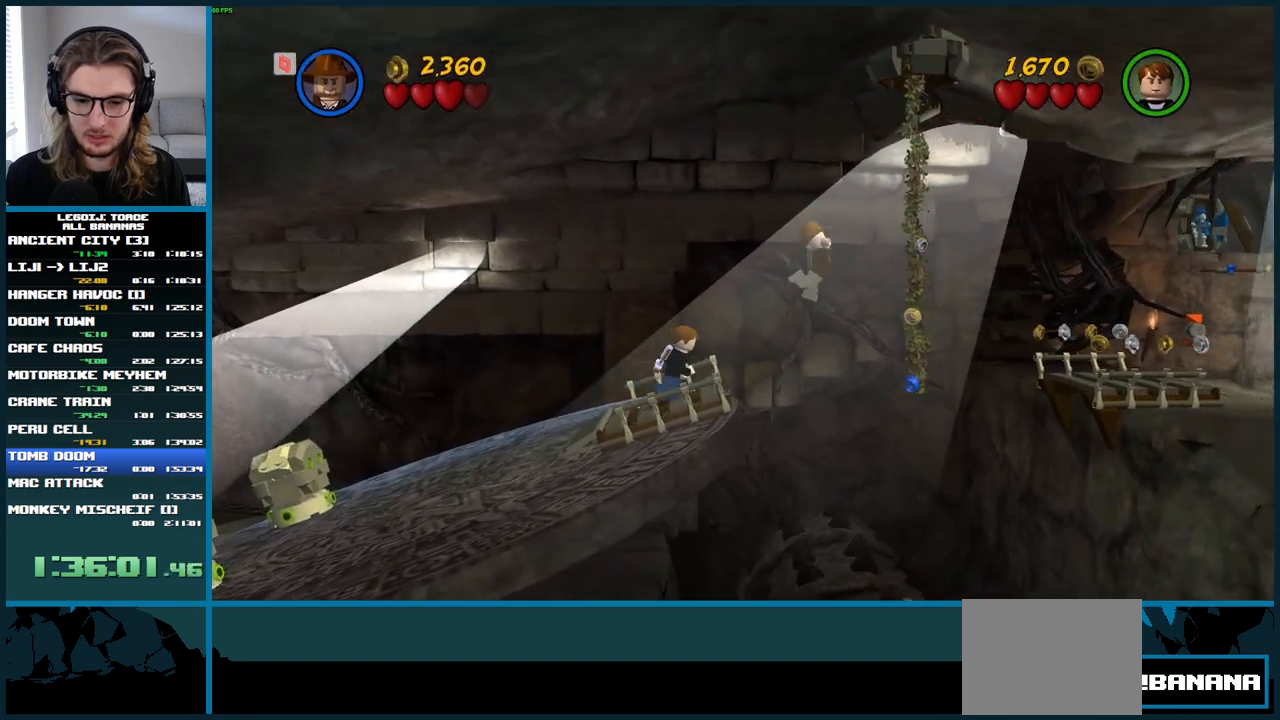
{"buttons": [], "left_stick": "center", "right_stick": "center", "button_events": []}
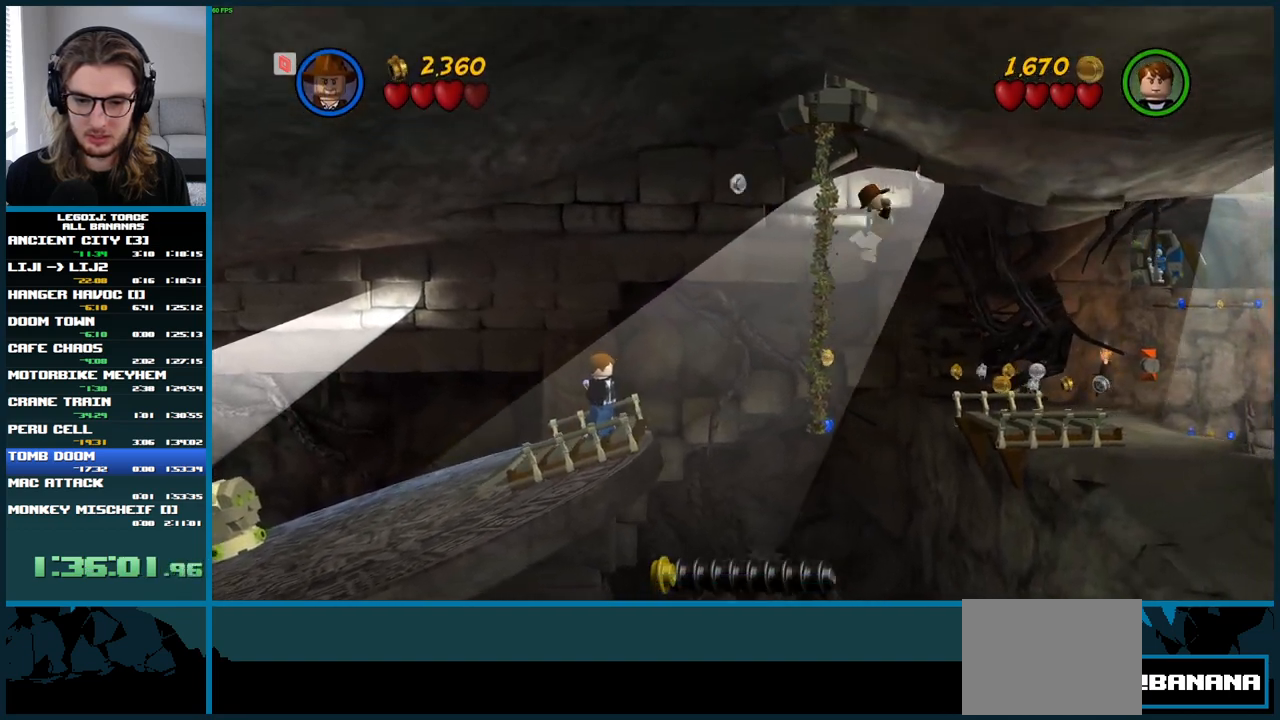
{"buttons": ["A"], "left_stick": "right", "right_stick": "center", "button_events": [[300, "A", "down"]]}
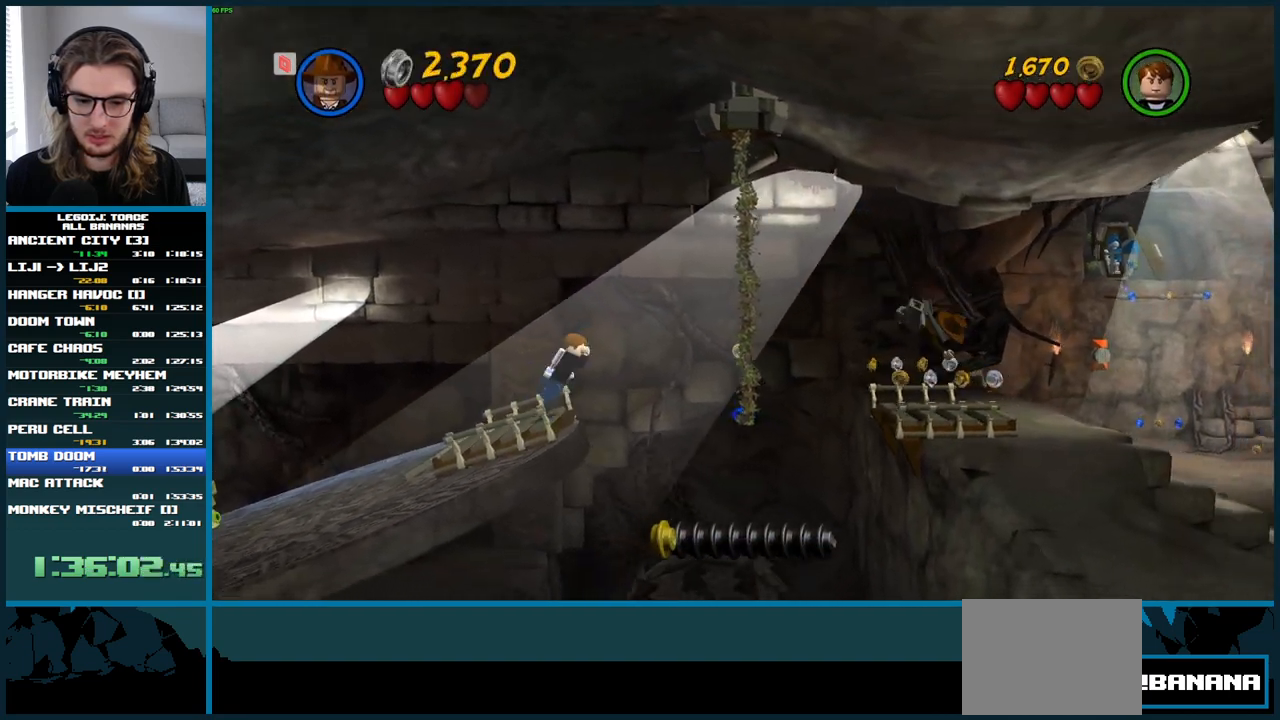
{"buttons": [], "left_stick": "right", "right_stick": "center", "button_events": [[300, "A", "up"]]}
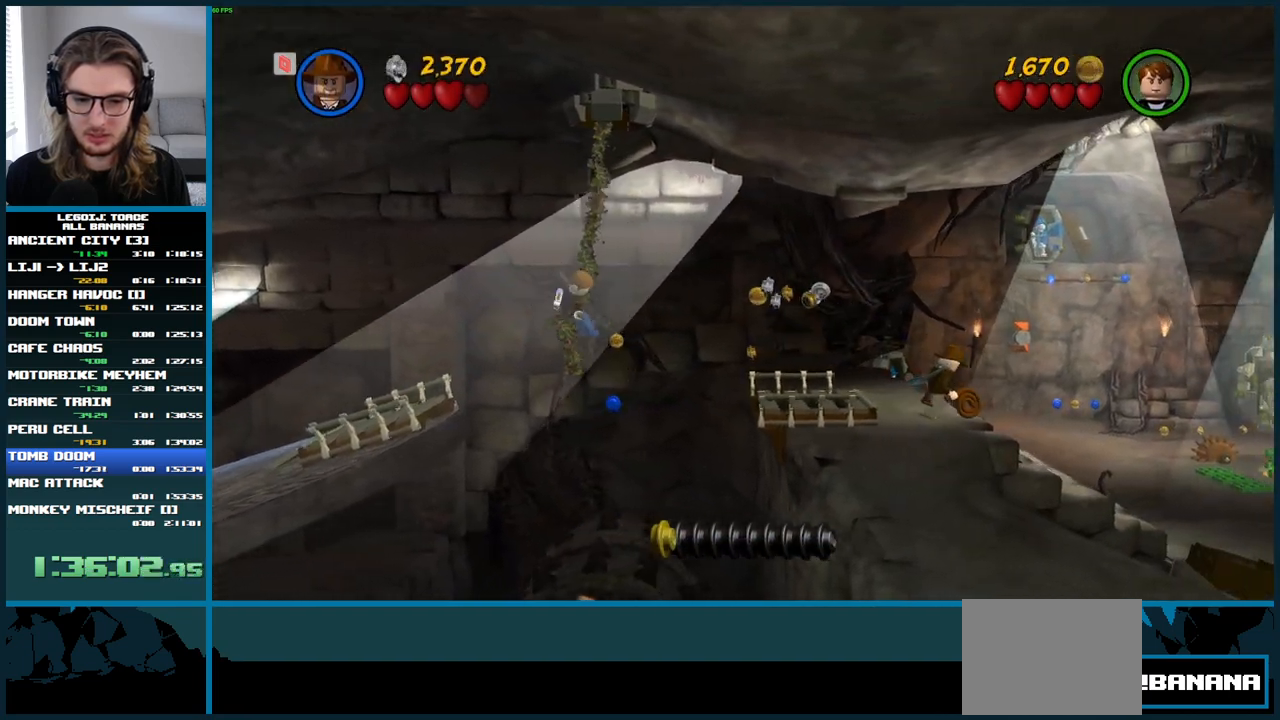
{"buttons": ["A"], "left_stick": "right", "right_stick": "center", "button_events": [[100, "A", "down"]]}
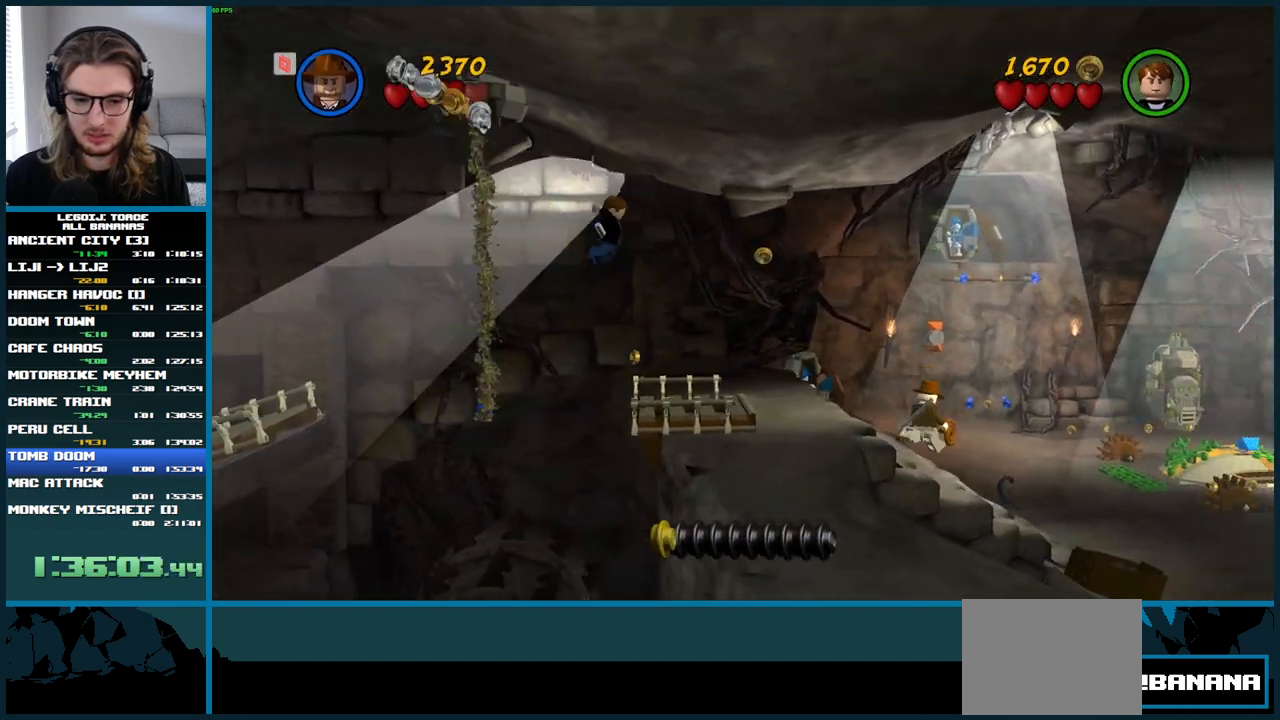
{"buttons": [], "left_stick": "right", "right_stick": "center", "button_events": [[350, "A", "up"]]}
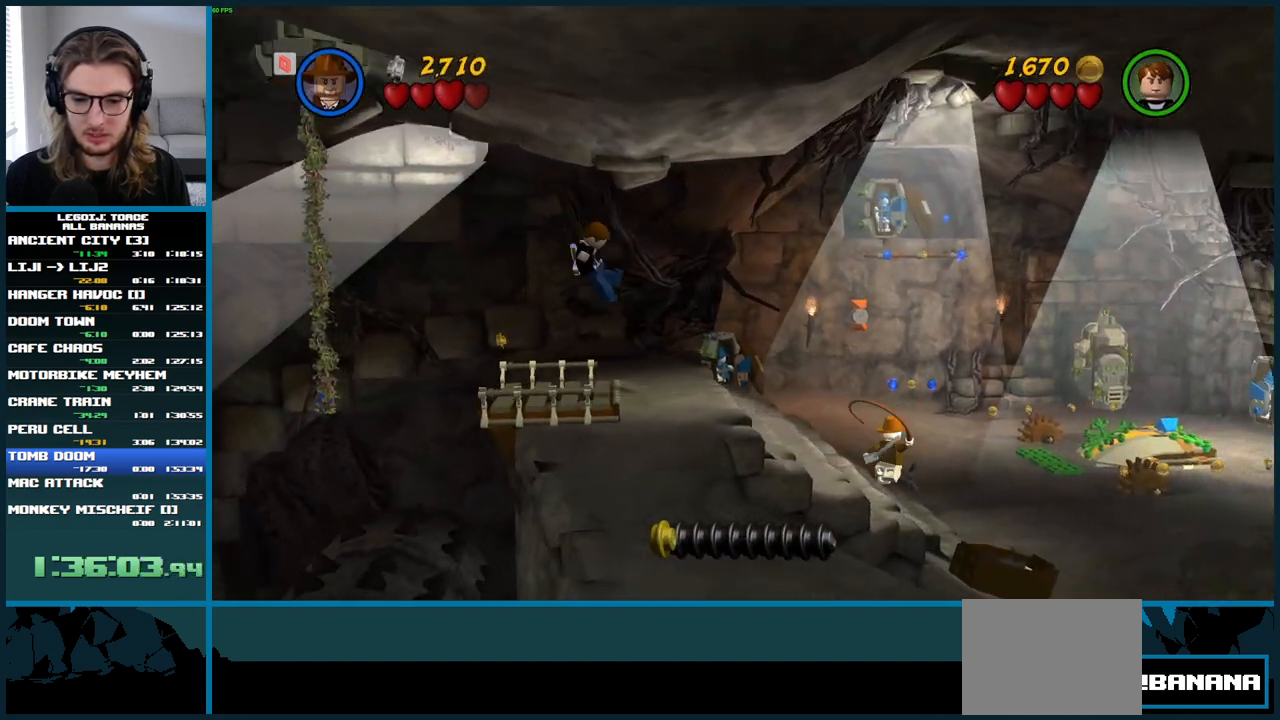
{"buttons": ["L1"], "left_stick": "up-right", "right_stick": "center", "button_events": [[400, "L1", "down"]]}
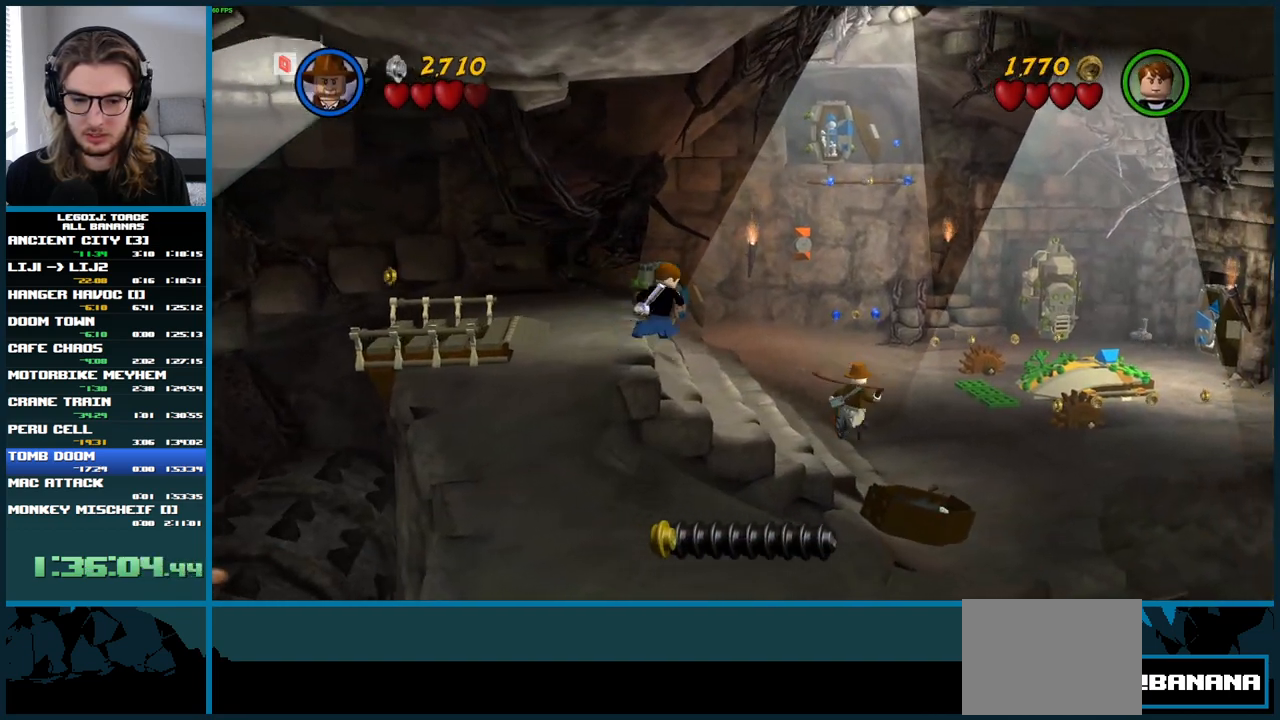
{"buttons": ["L1"], "left_stick": "up", "right_stick": "center", "button_events": []}
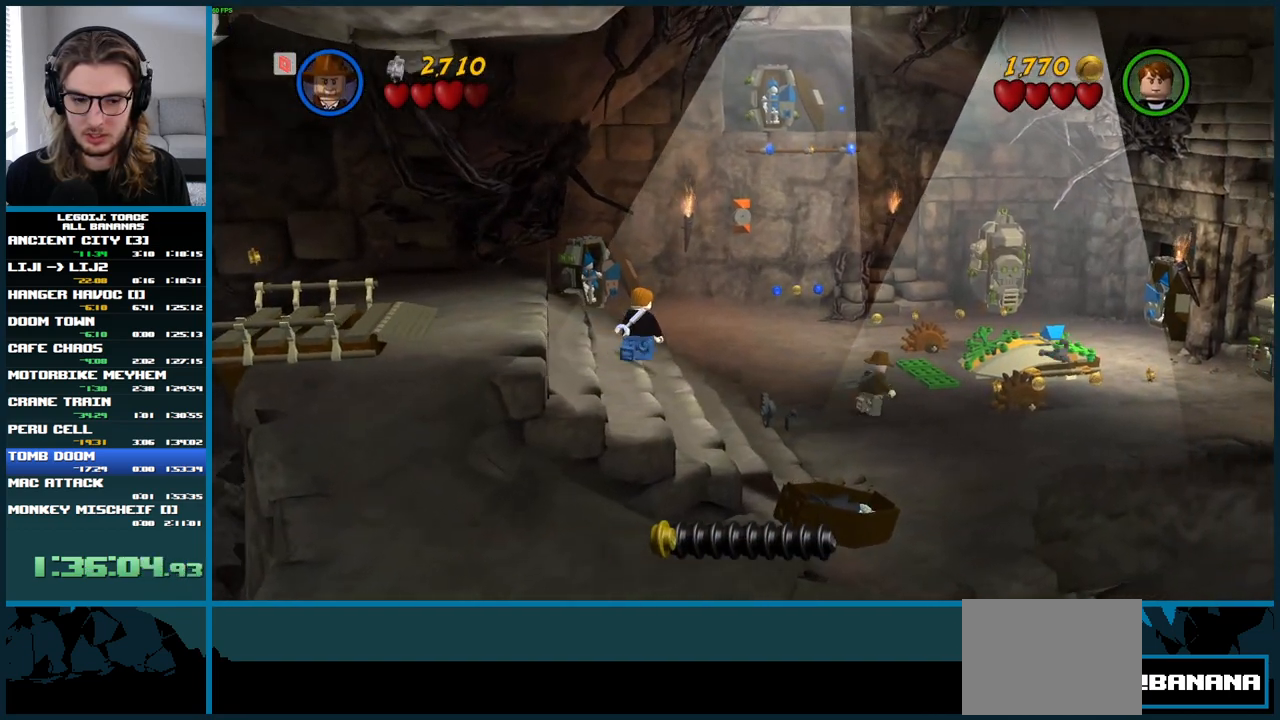
{"buttons": ["L1"], "left_stick": "up", "right_stick": "center", "button_events": []}
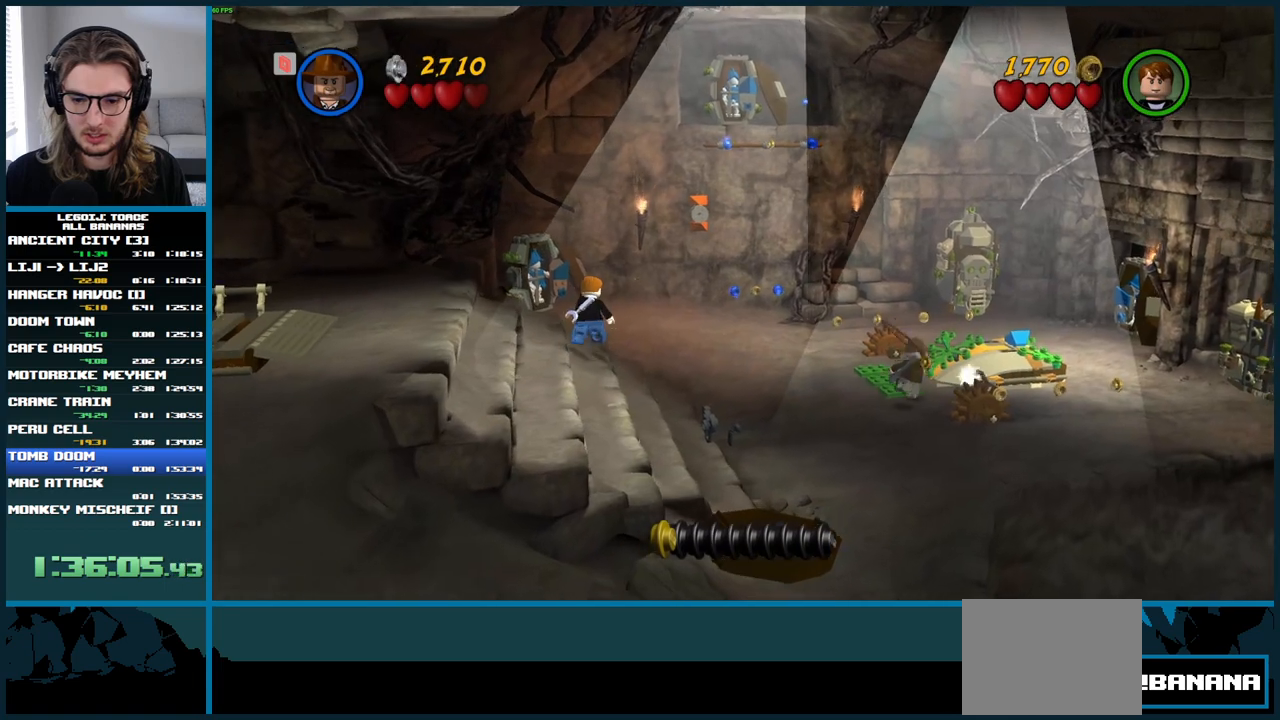
{"buttons": ["L1"], "left_stick": "up", "right_stick": "center", "button_events": []}
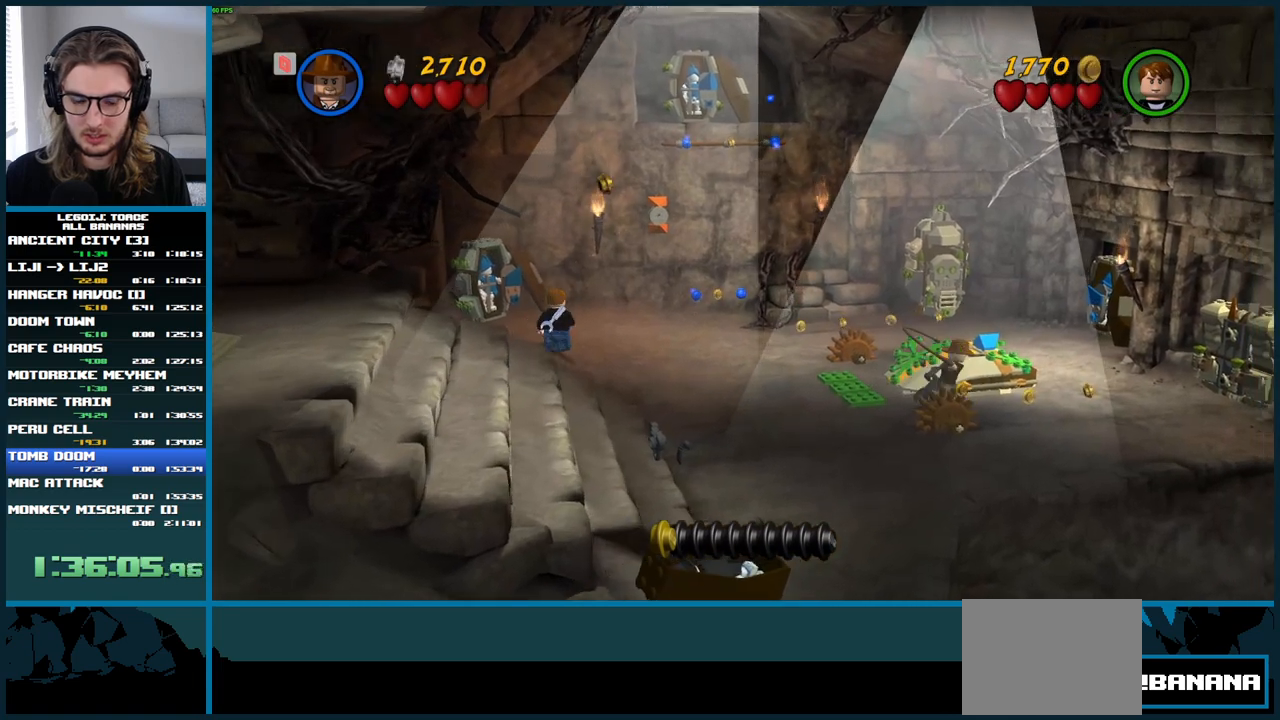
{"buttons": [], "left_stick": "up-left", "right_stick": "center", "button_events": [[400, "L1", "up"]]}
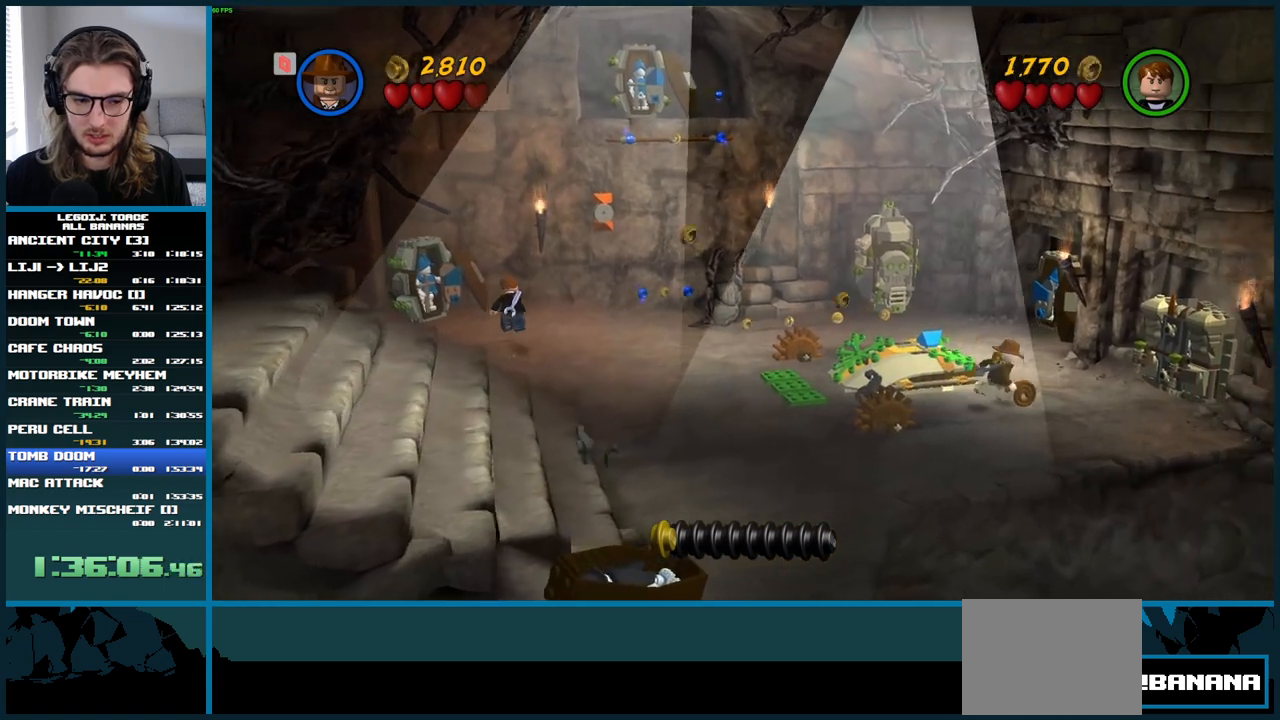
{"buttons": [], "left_stick": "up-left", "right_stick": "center", "button_events": []}
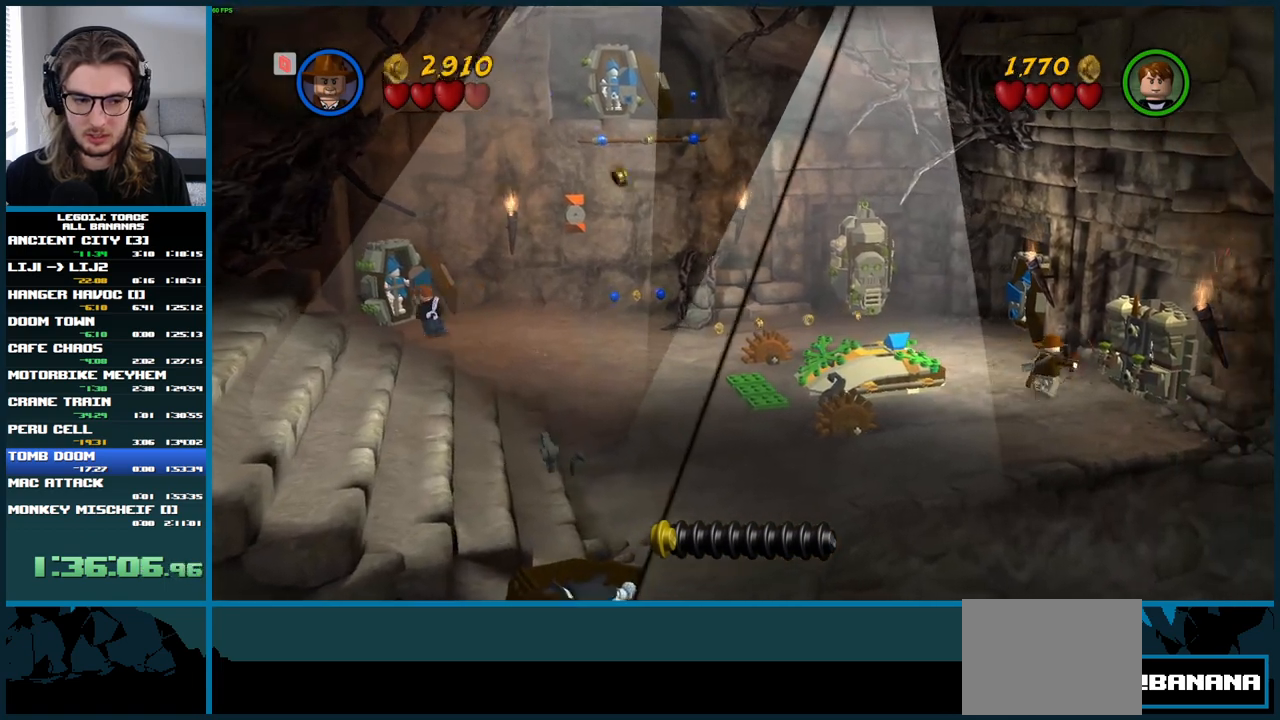
{"buttons": ["X", "L1"], "left_stick": "up", "right_stick": "center", "button_events": [[33, "L1", "down"], [33, "X", "down"], [117, "X", "up"], [183, "X", "down"], [233, "X", "up"], [317, "X", "down"], [383, "X", "up"], [450, "X", "down"]]}
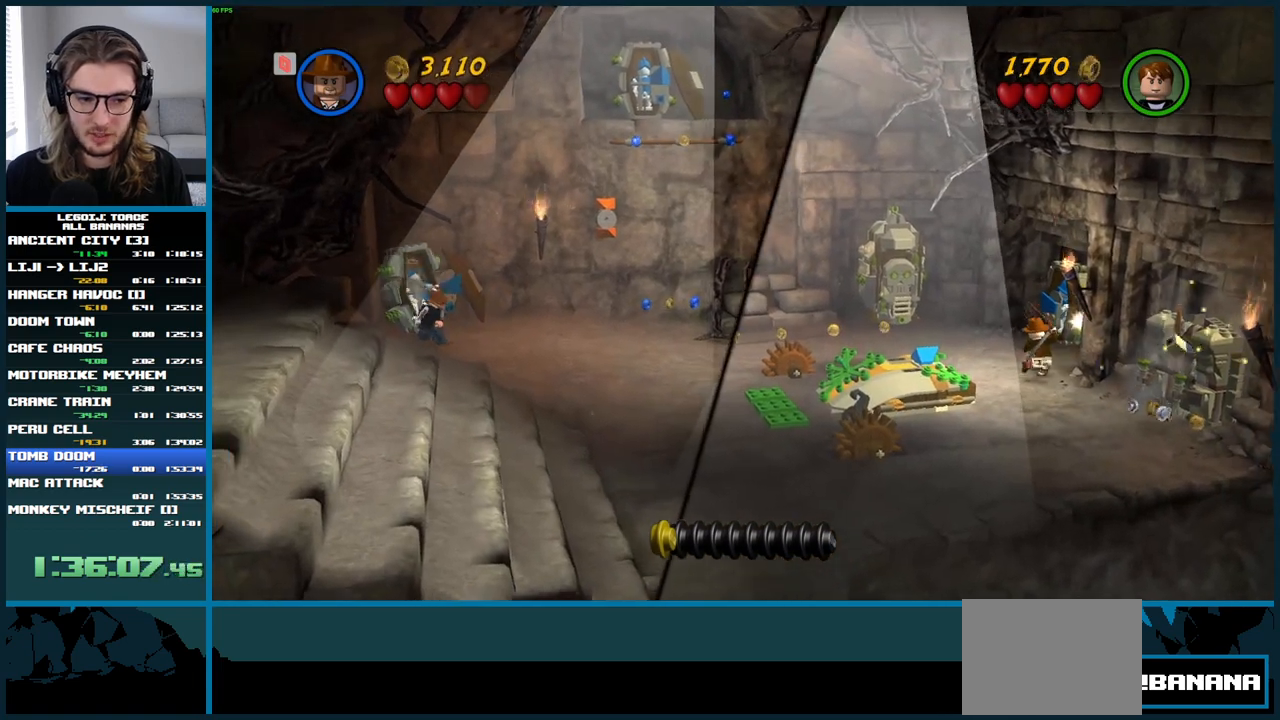
{"buttons": ["L1"], "left_stick": "up", "right_stick": "center", "button_events": [[17, "X", "up"], [100, "X", "down"], [150, "X", "up"], [233, "X", "down"], [283, "X", "up"], [367, "X", "down"], [450, "X", "up"]]}
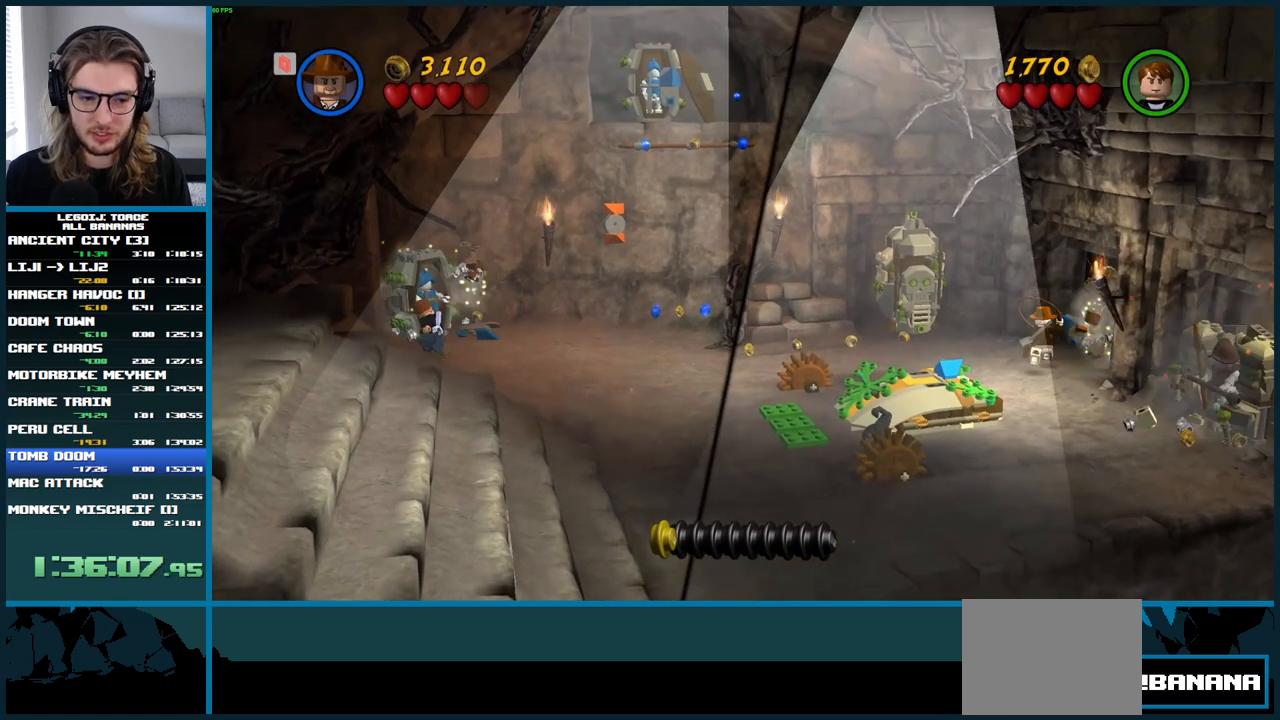
{"buttons": ["X", "L1"], "left_stick": "up", "right_stick": "center", "button_events": [[17, "X", "down"], [83, "X", "up"], [167, "X", "down"], [233, "X", "up"], [333, "X", "down"], [417, "X", "up"], [500, "X", "down"]]}
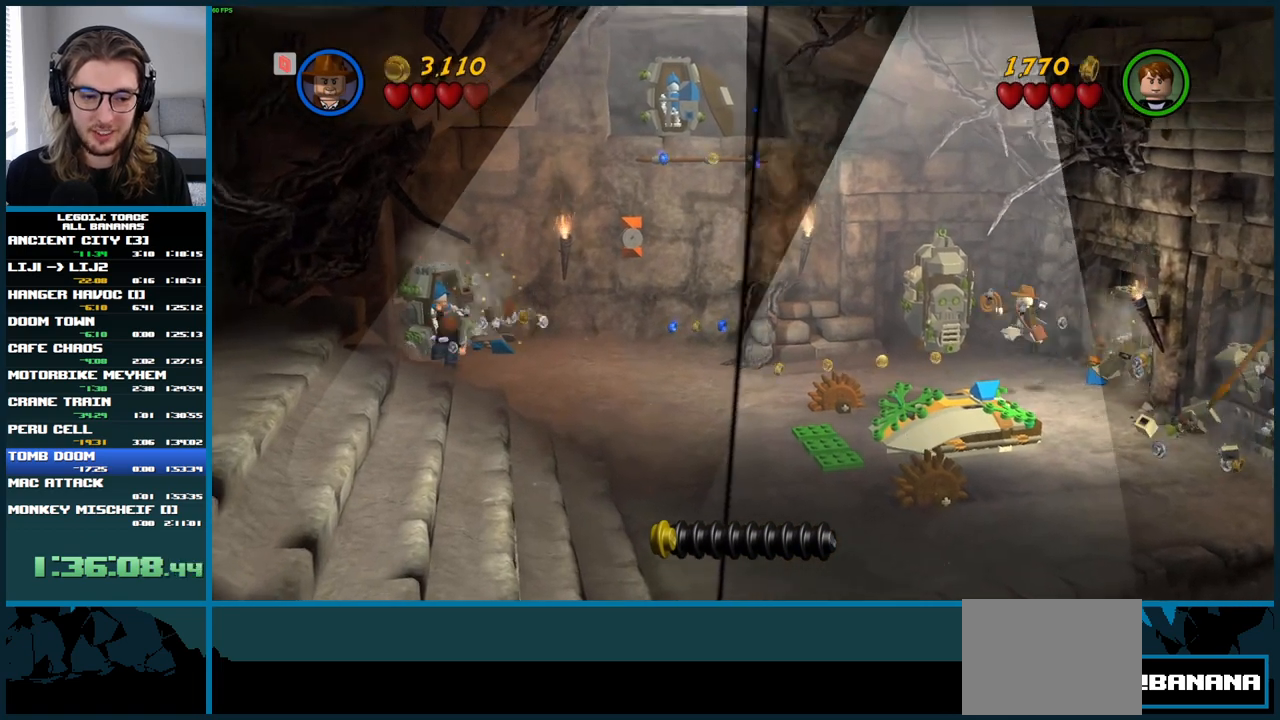
{"buttons": ["X", "L1"], "left_stick": "up", "right_stick": "center", "button_events": [[100, "X", "up"], [150, "X", "down"], [267, "X", "up"], [417, "X", "down"]]}
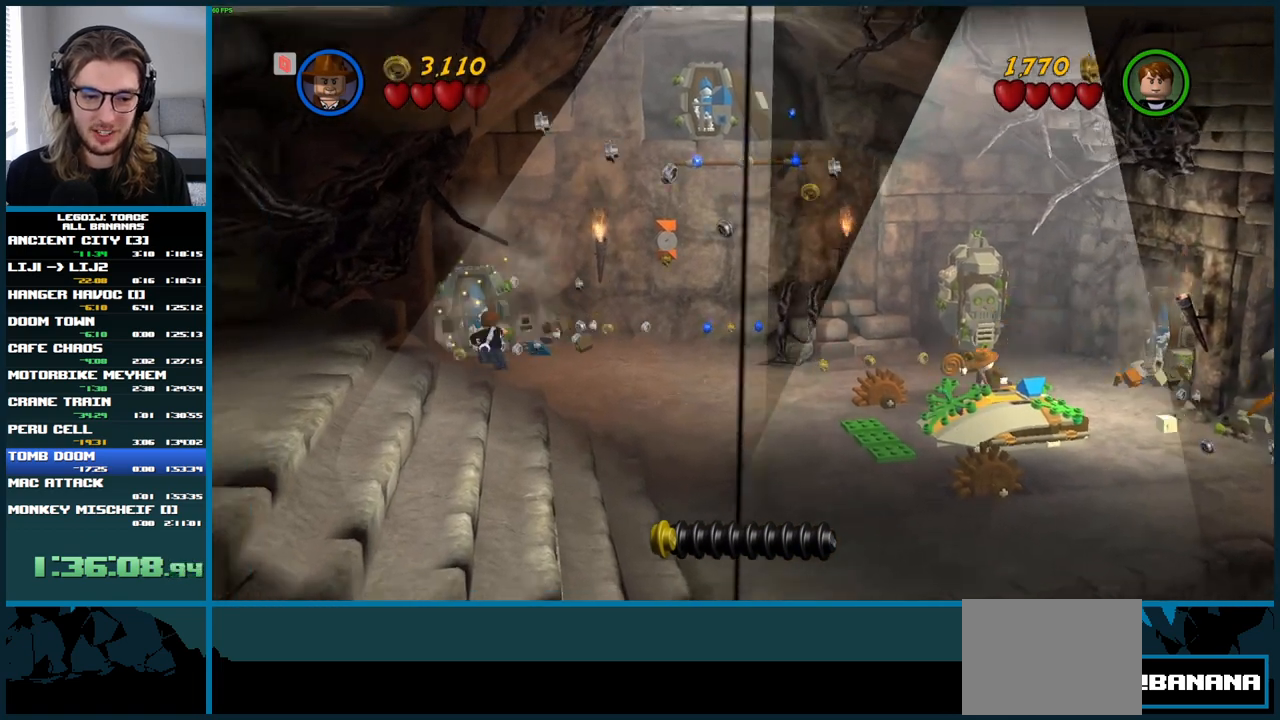
{"buttons": ["L1"], "left_stick": "up", "right_stick": "center", "button_events": [[50, "X", "up"], [133, "X", "down"], [250, "X", "up"], [333, "X", "down"], [467, "X", "up"]]}
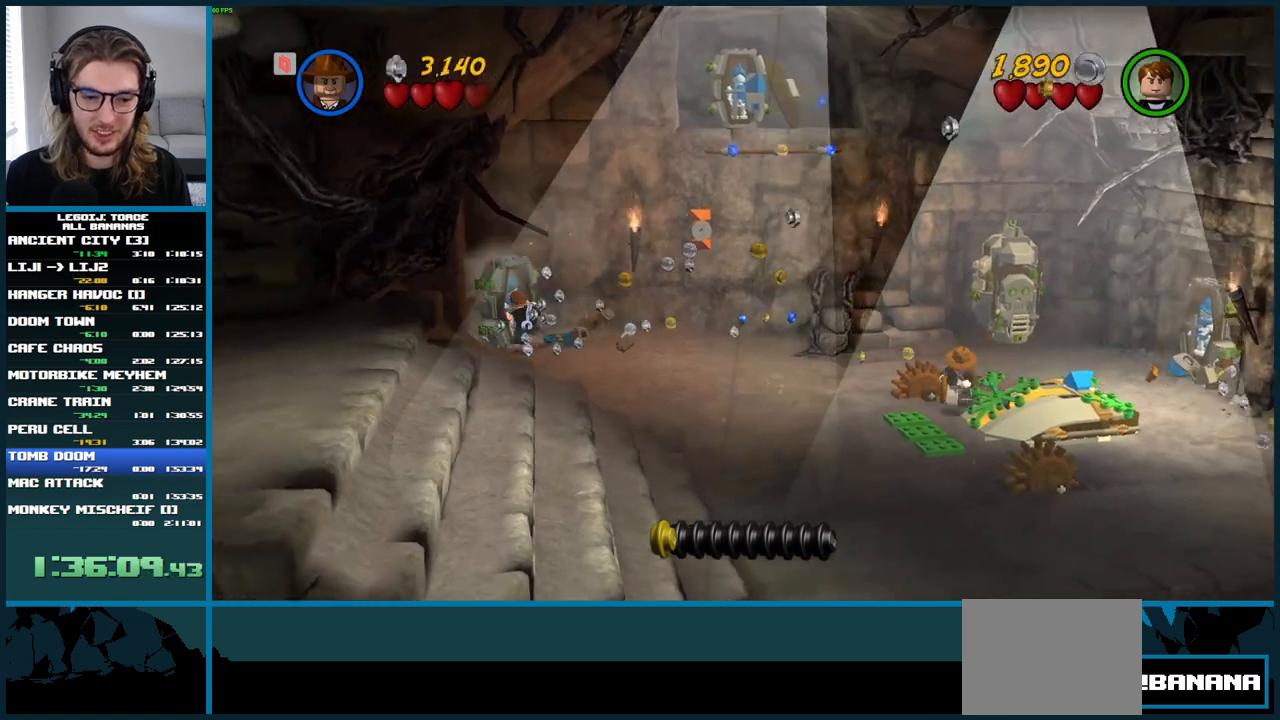
{"buttons": [], "left_stick": "left", "right_stick": "center", "button_events": [[50, "X", "down"], [150, "X", "up"], [283, "X", "down"], [350, "X", "up"], [450, "L1", "up"]]}
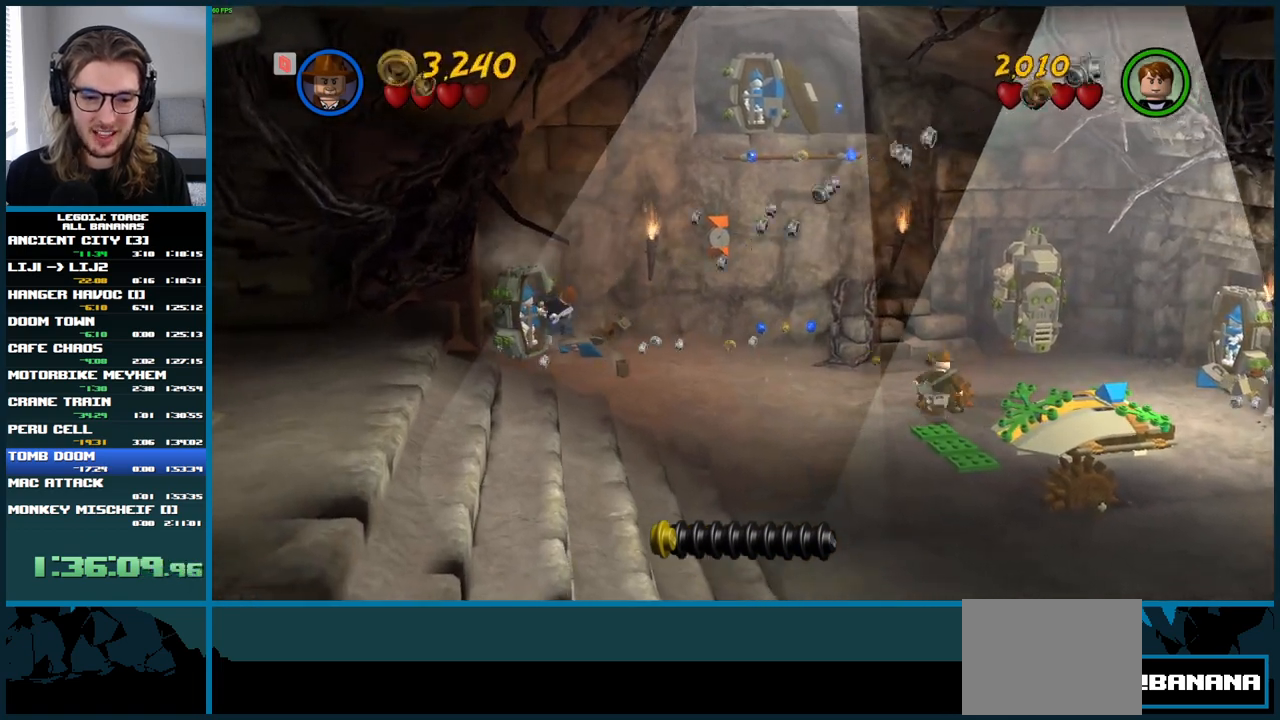
{"buttons": [], "left_stick": "down", "right_stick": "center"}
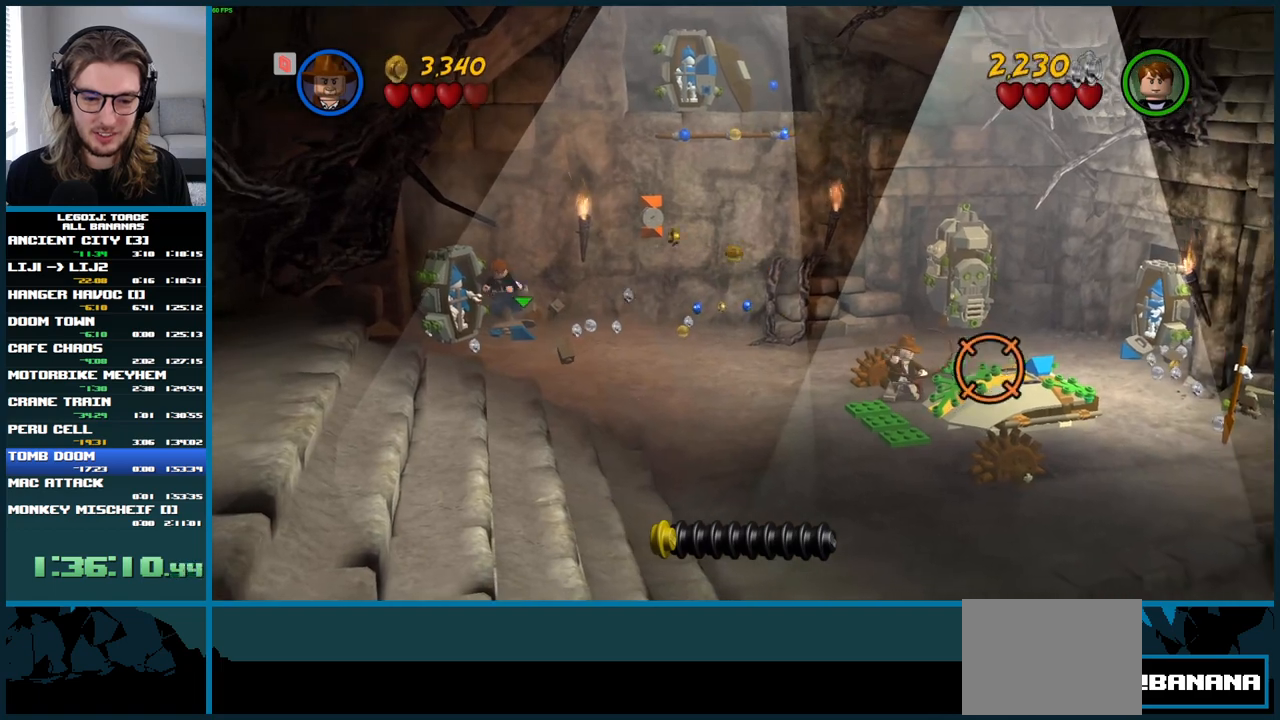
{"buttons": ["L1"], "left_stick": "up", "right_stick": "center", "button_events": [[467, "L1", "down"]]}
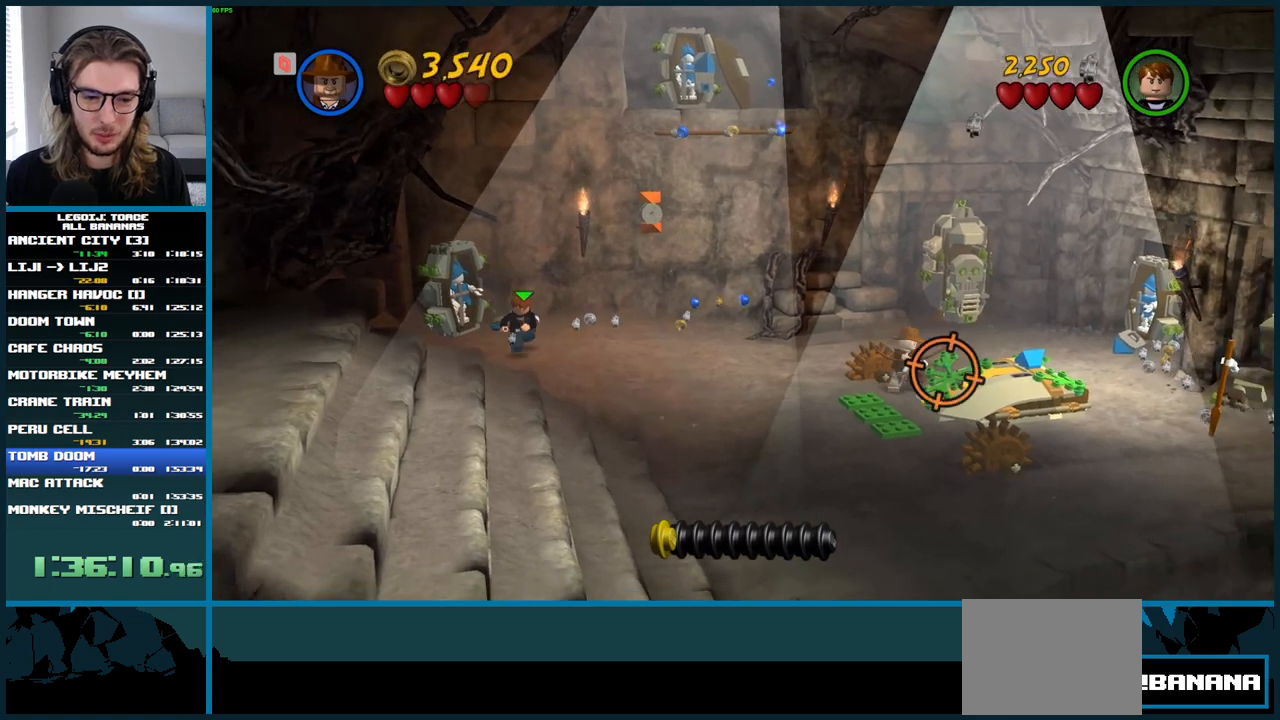
{"buttons": [], "left_stick": "center", "right_stick": "center", "button_events": [[167, "B", "down"], [217, "L1", "up"], [283, "B", "up"]]}